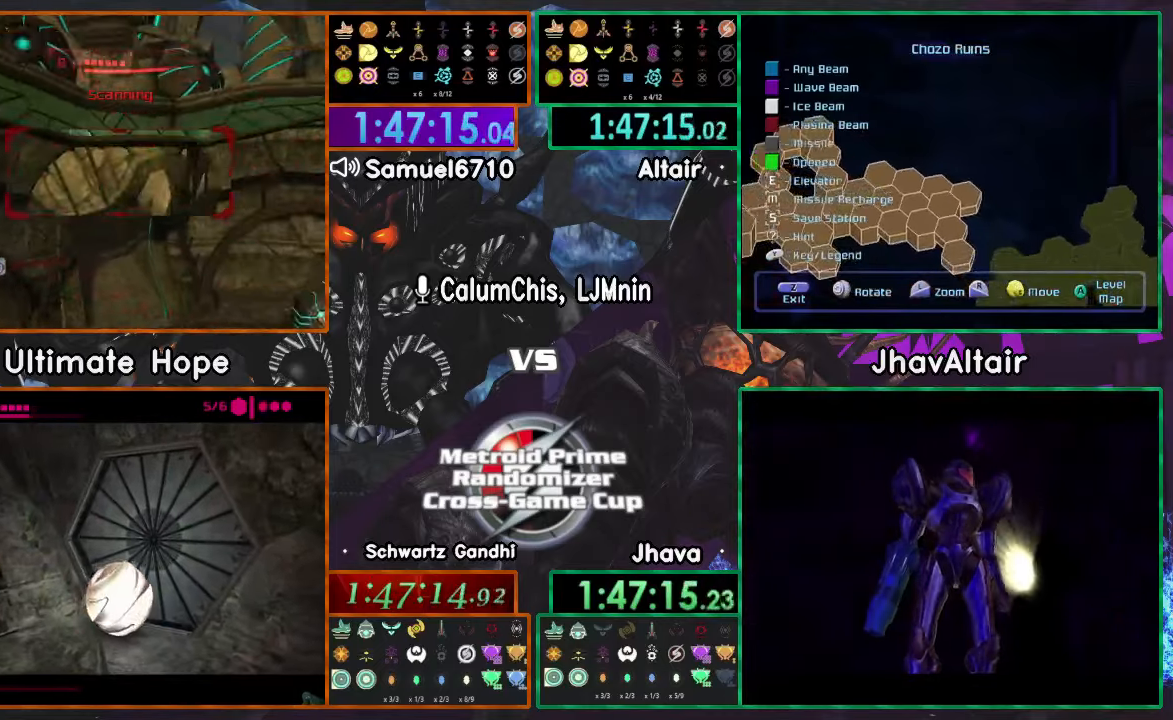
Gameplay with a controller (Nintendo layout); each line is a JSON object with the inputs held at the frame after it. "events" lists button and stick changes between this image and that frame as [ms after this image, input, new state], when the widget could be followed in between. Not read: B L3 R1 R3 START Y Z.
{"buttons": [], "left_stick": "up-right", "right_stick": "center", "events": [[100, "left_stick", "up-left"], [200, "A", "down"], [200, "L1", "down"], [200, "left_stick", "up"], [300, "L1", "up"], [334, "A", "up"], [484, "left_stick", "up-right"]]}
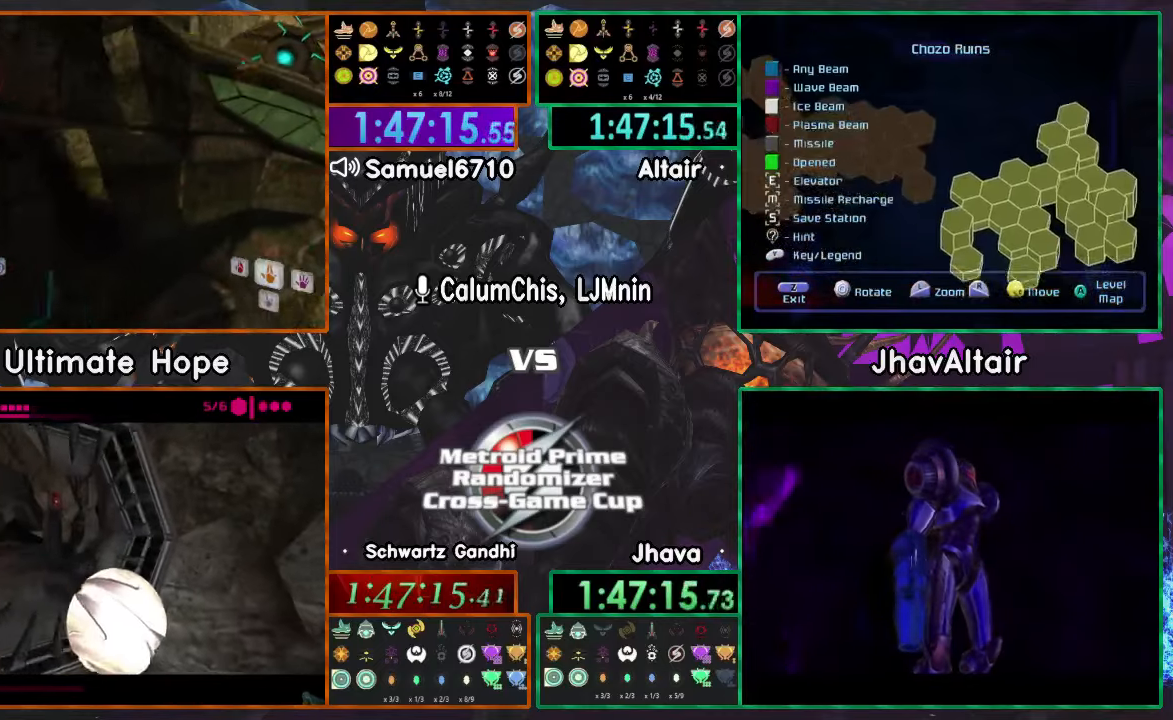
{"buttons": [], "left_stick": "up-right", "right_stick": "center", "events": []}
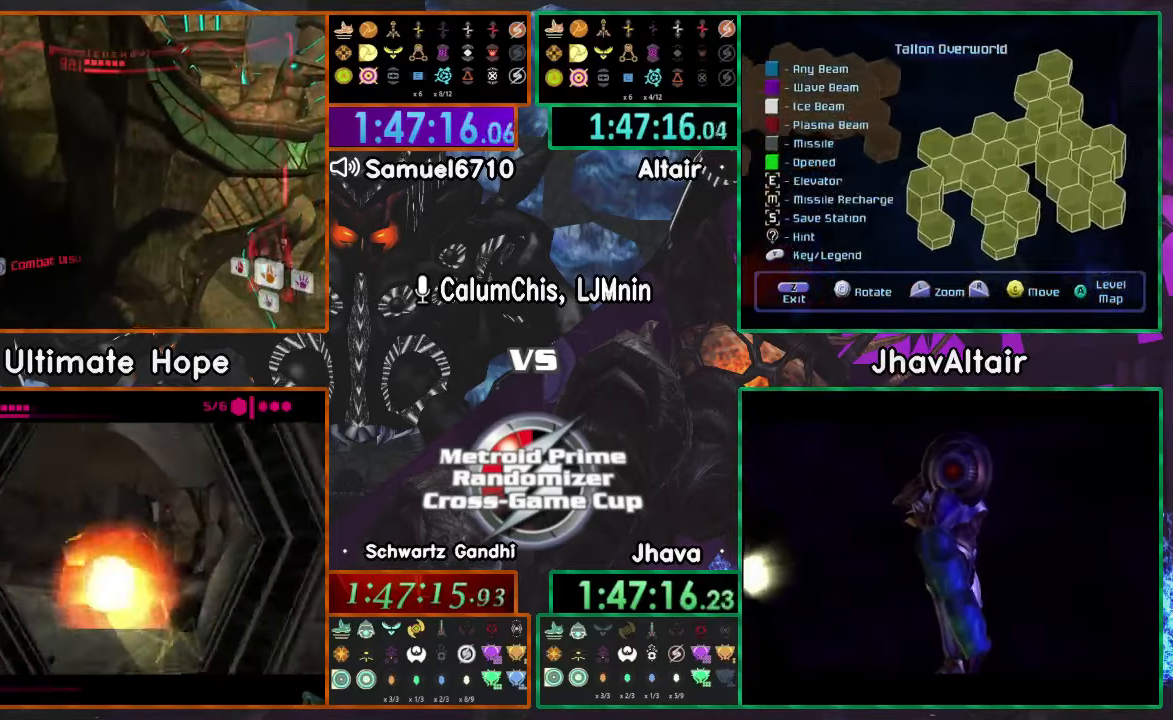
{"buttons": [], "left_stick": "down-right", "right_stick": "center", "events": [[34, "left_stick", "right"], [234, "DPAD_LEFT", "down"], [284, "DPAD_LEFT", "up"], [484, "left_stick", "down-right"]]}
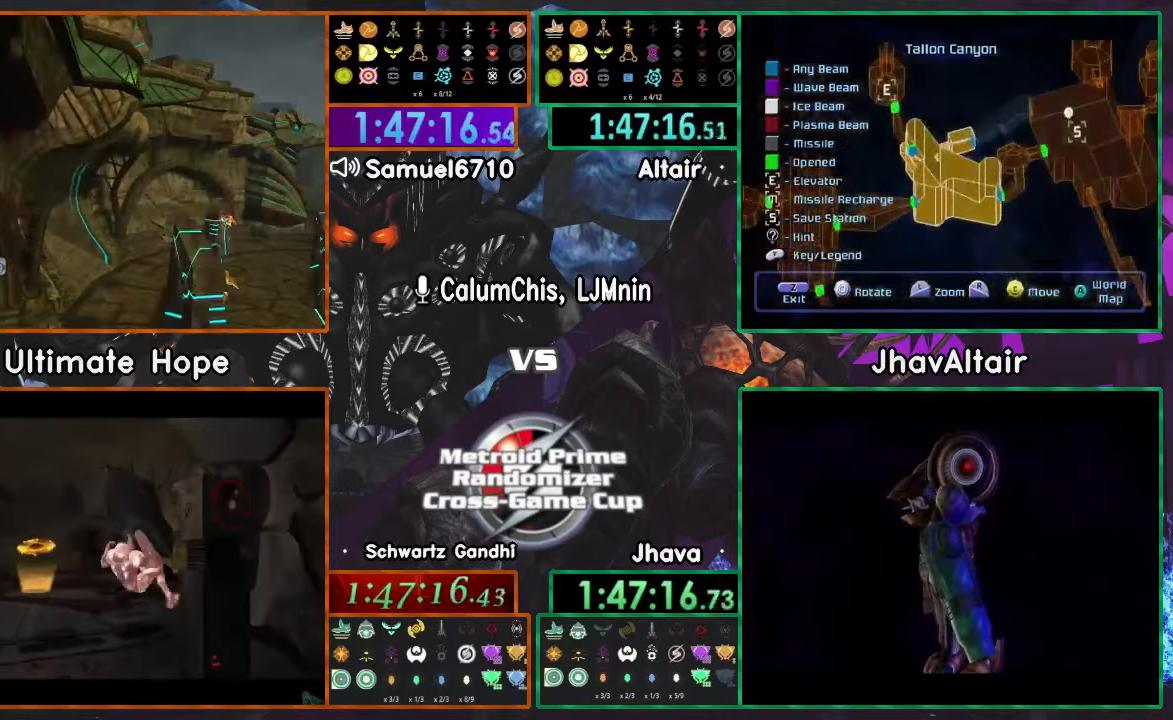
{"buttons": ["L1"], "left_stick": "right", "right_stick": "center", "events": [[200, "L1", "down"], [200, "left_stick", "up-right"], [300, "left_stick", "right"]]}
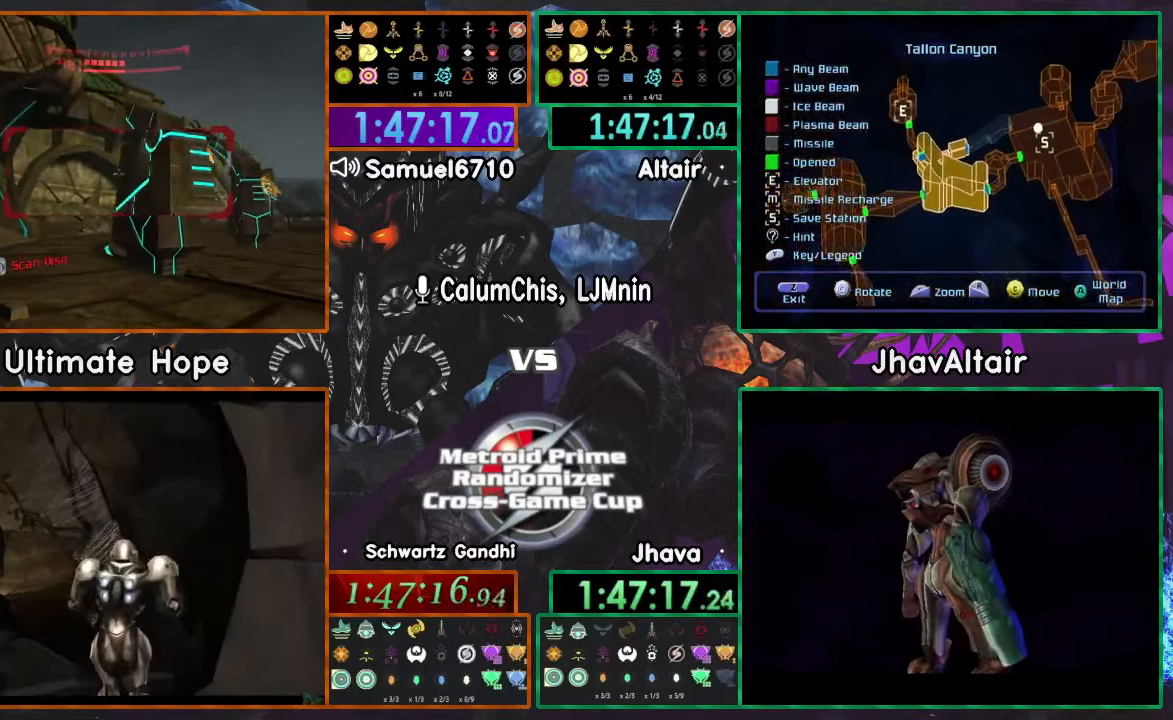
{"buttons": ["L1"], "left_stick": "right", "right_stick": "center", "events": [[84, "left_stick", "up-right"], [284, "left_stick", "right"]]}
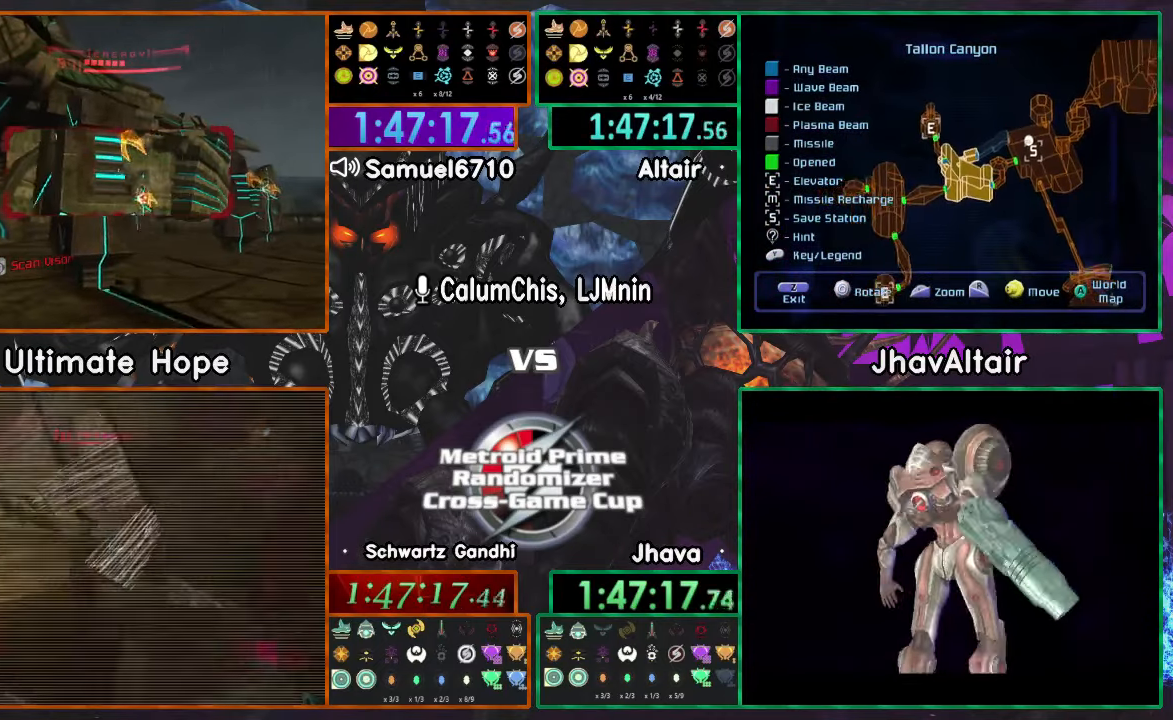
{"buttons": [], "left_stick": "up", "right_stick": "center", "events": [[333, "left_stick", "up"], [383, "A", "down"], [400, "L1", "up"], [483, "A", "up"]]}
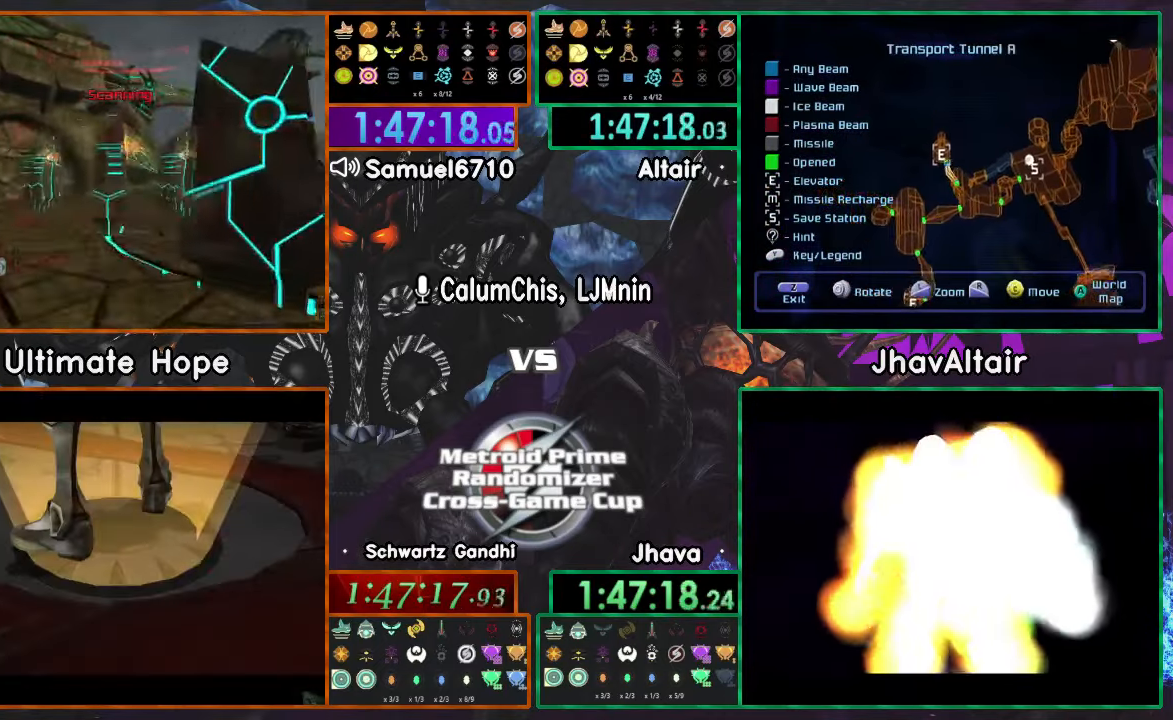
{"buttons": ["L1"], "left_stick": "left", "right_stick": "center"}
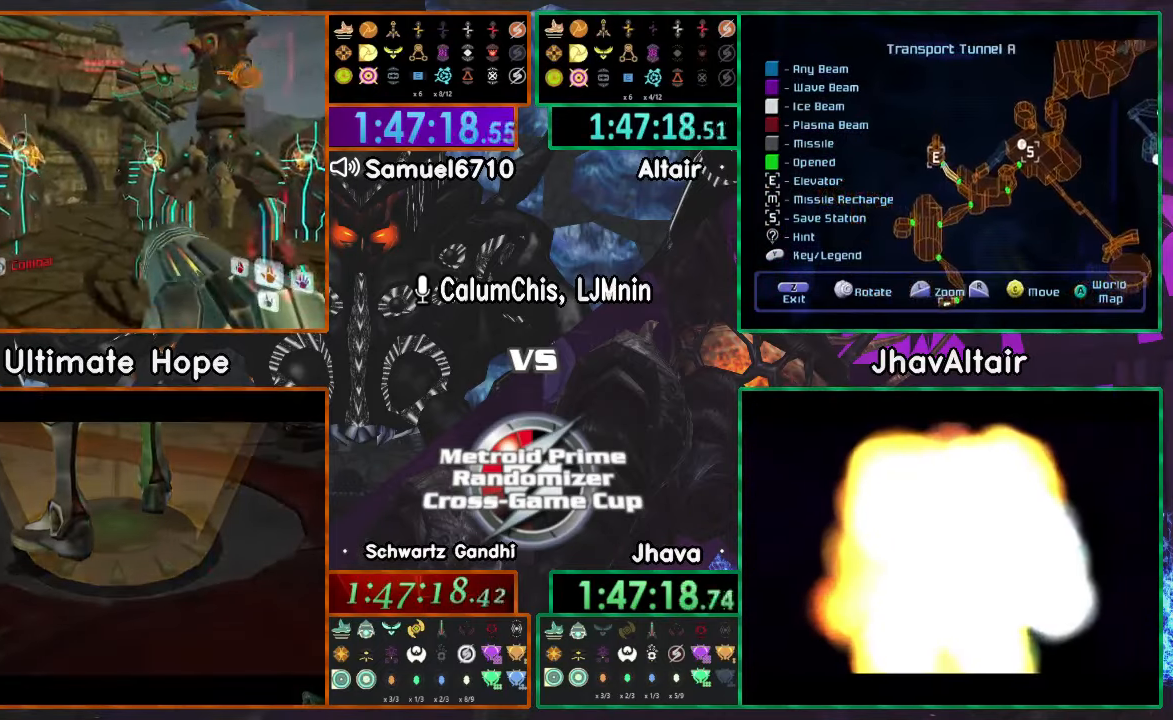
{"buttons": ["L1"], "left_stick": "up-left", "right_stick": "center", "events": [[117, "L1", "up"], [117, "left_stick", "up-left"], [300, "L1", "down"]]}
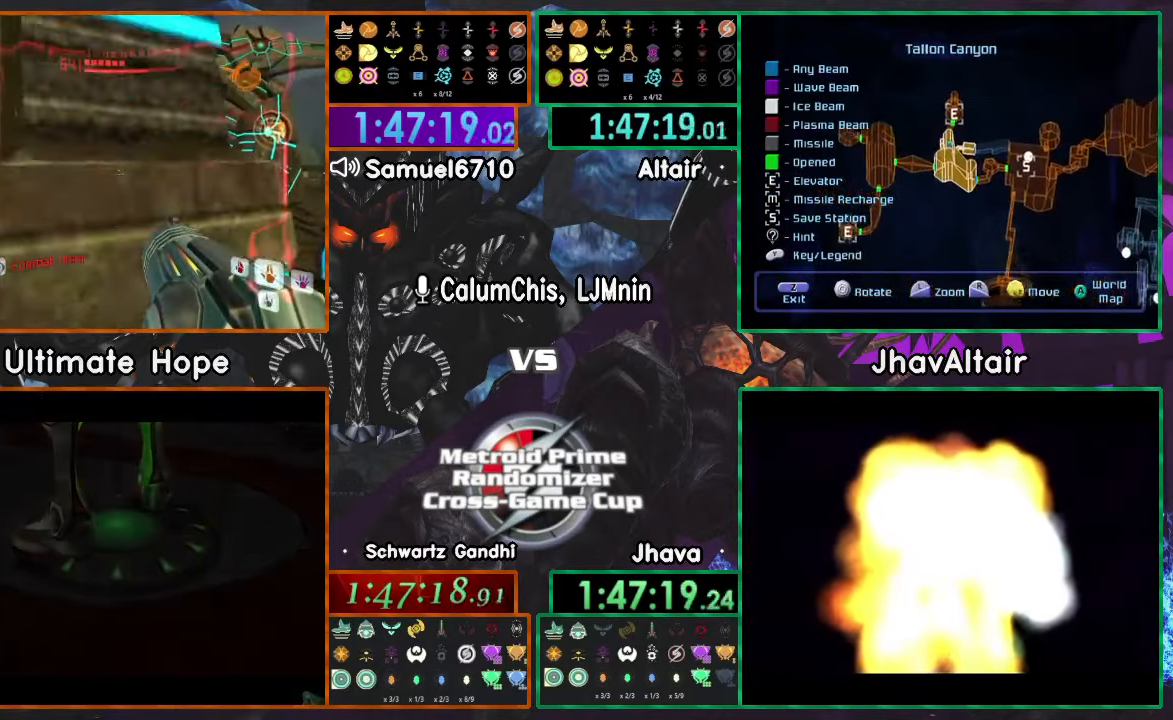
{"buttons": ["L1"], "left_stick": "up-left", "right_stick": "center", "events": []}
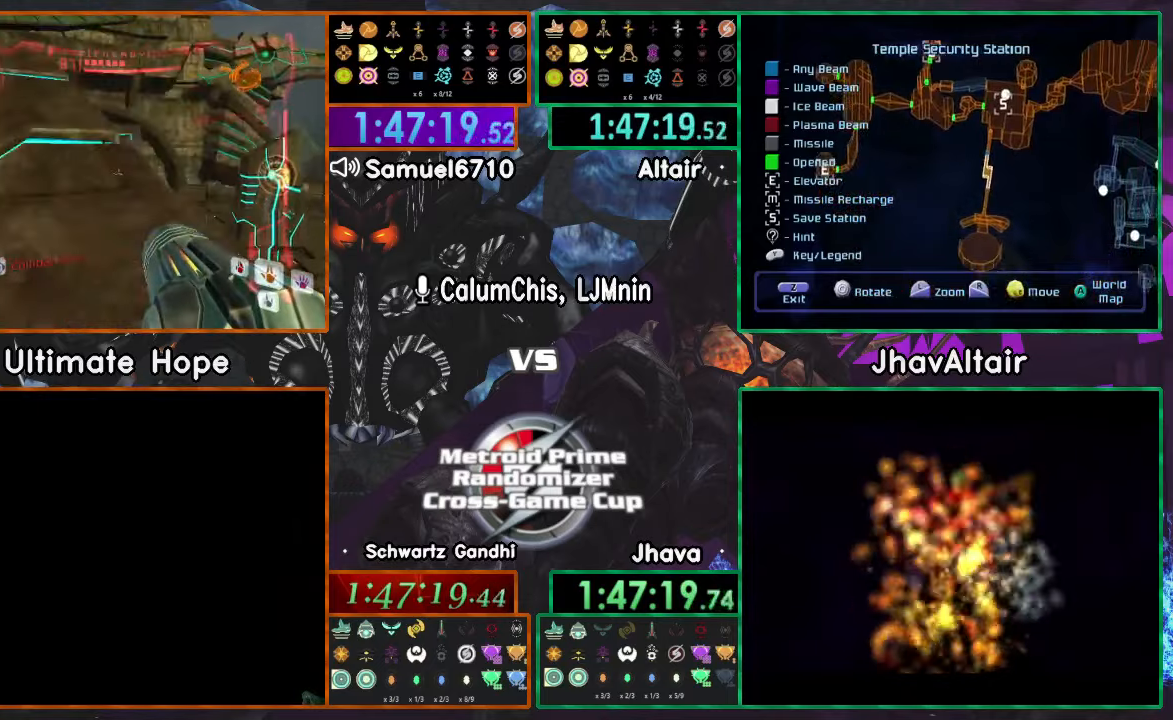
{"buttons": ["L1"], "left_stick": "up-left", "right_stick": "center", "events": []}
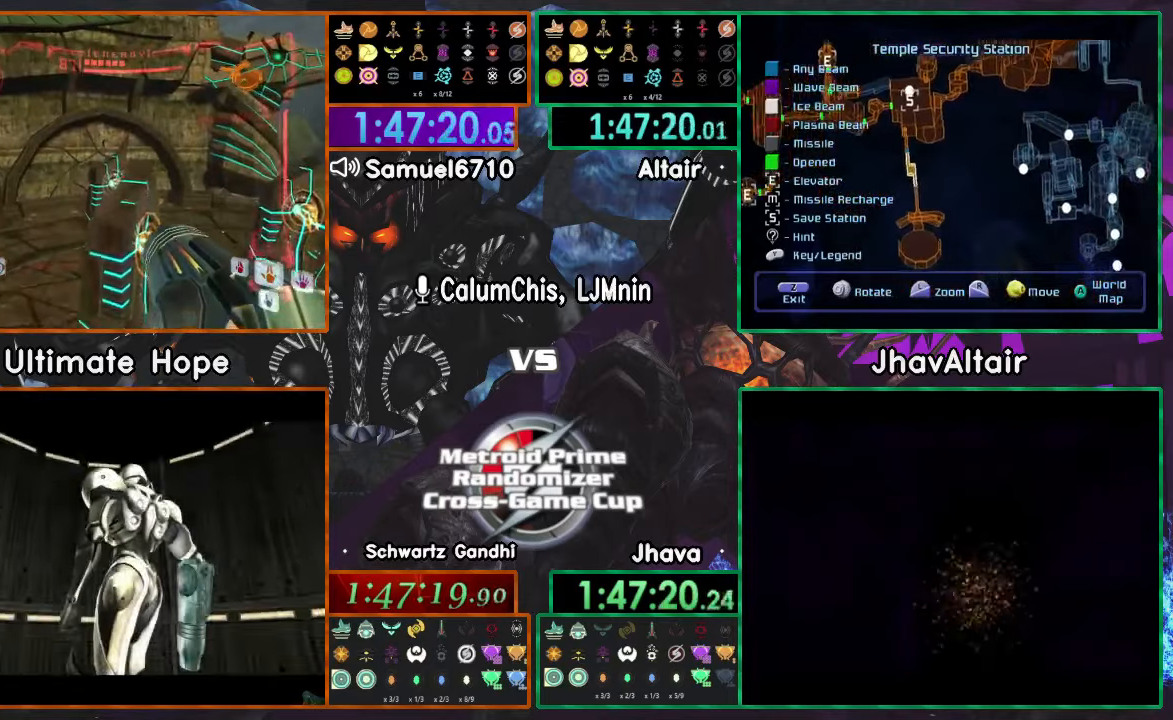
{"buttons": ["L1"], "left_stick": "right", "right_stick": "center", "events": [[16, "left_stick", "center"], [100, "left_stick", "right"]]}
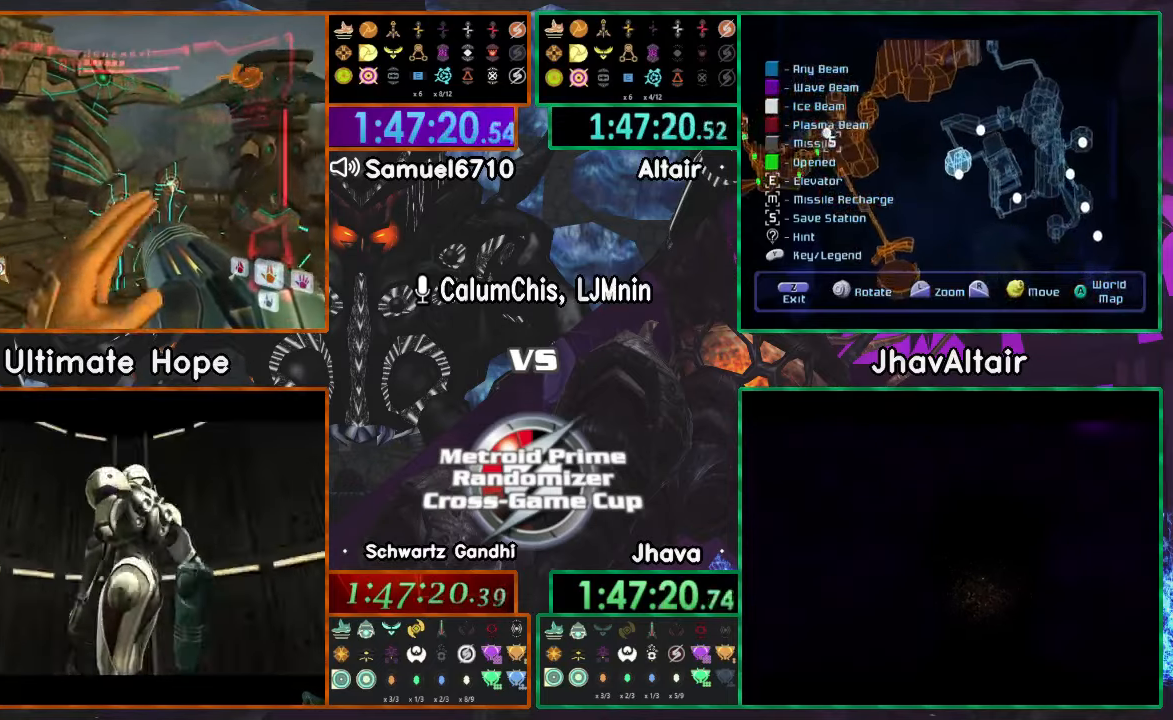
{"buttons": [], "left_stick": "up-left", "right_stick": "center"}
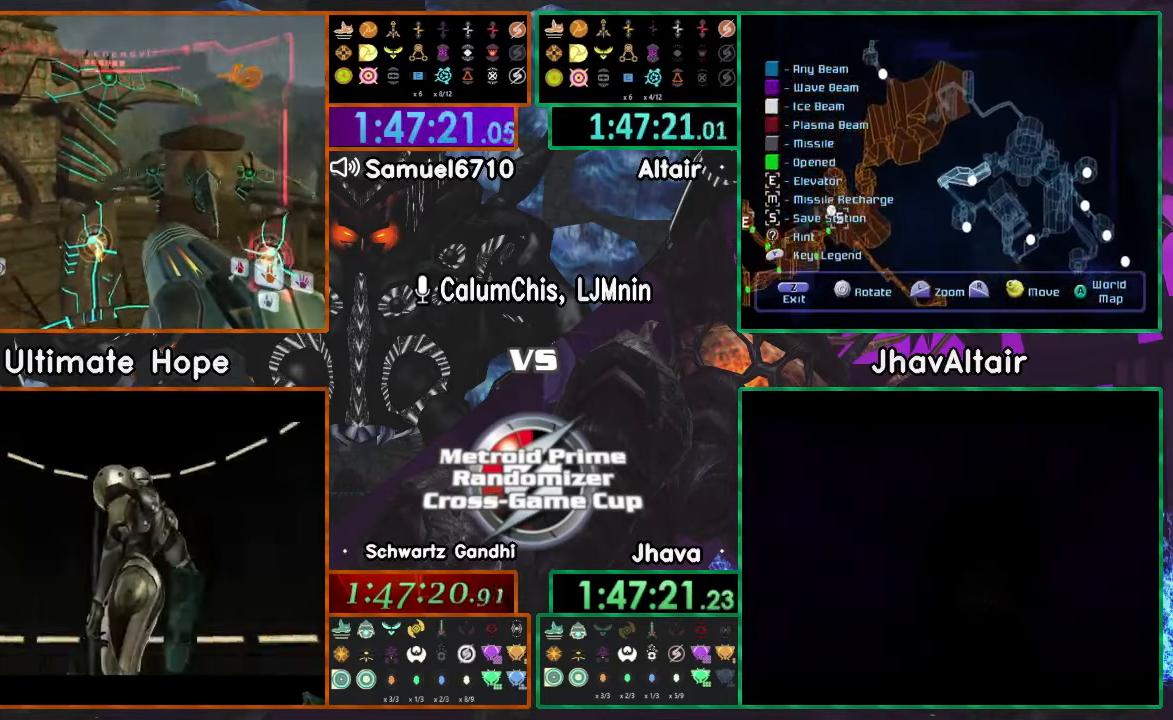
{"buttons": ["L1", "DPAD_LEFT"], "left_stick": "up-right", "right_stick": "center"}
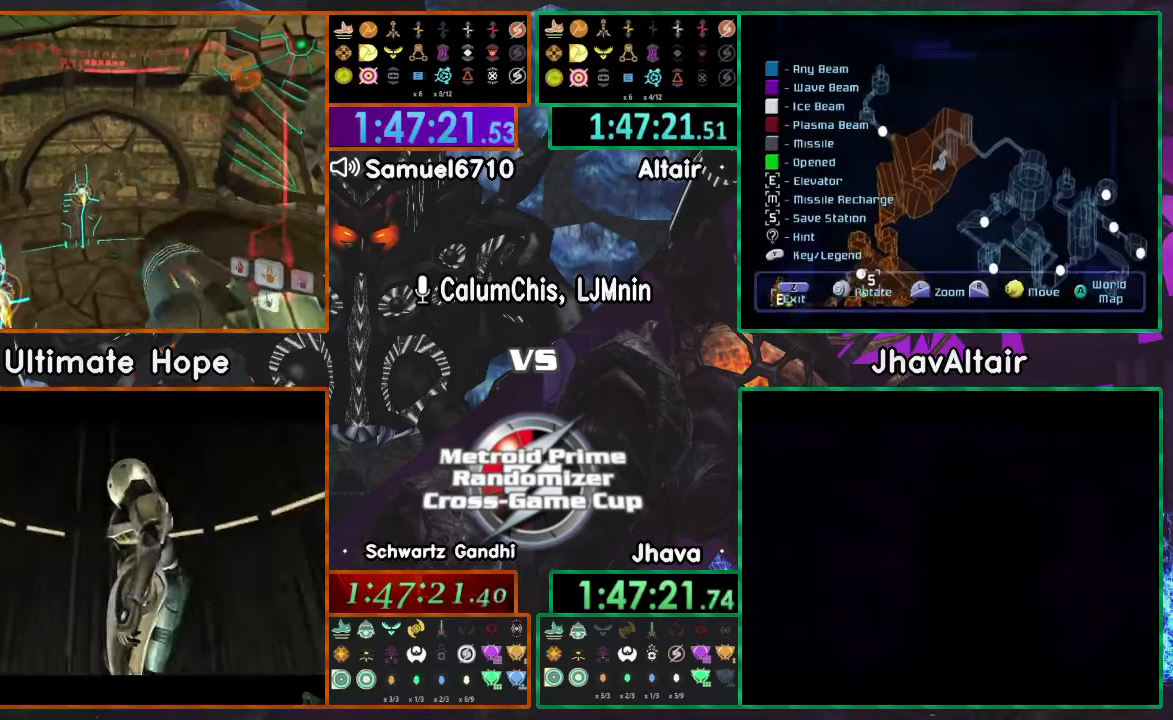
{"buttons": ["L1"], "left_stick": "center", "right_stick": "center"}
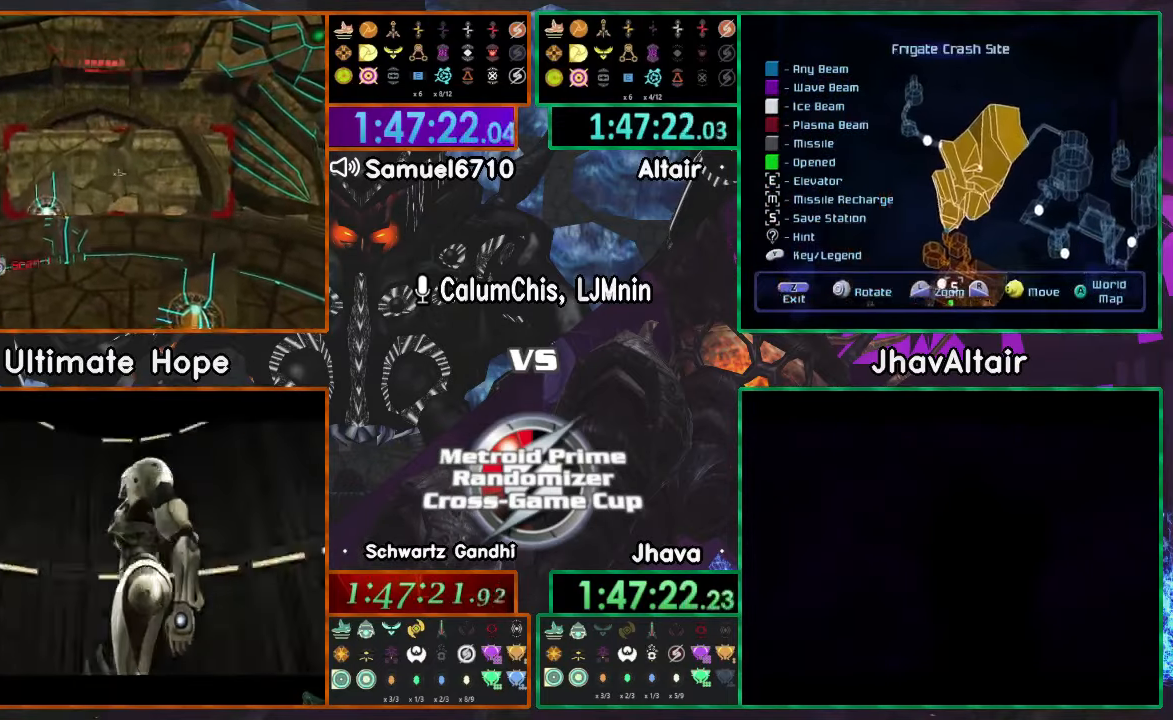
{"buttons": ["L1"], "left_stick": "left", "right_stick": "center"}
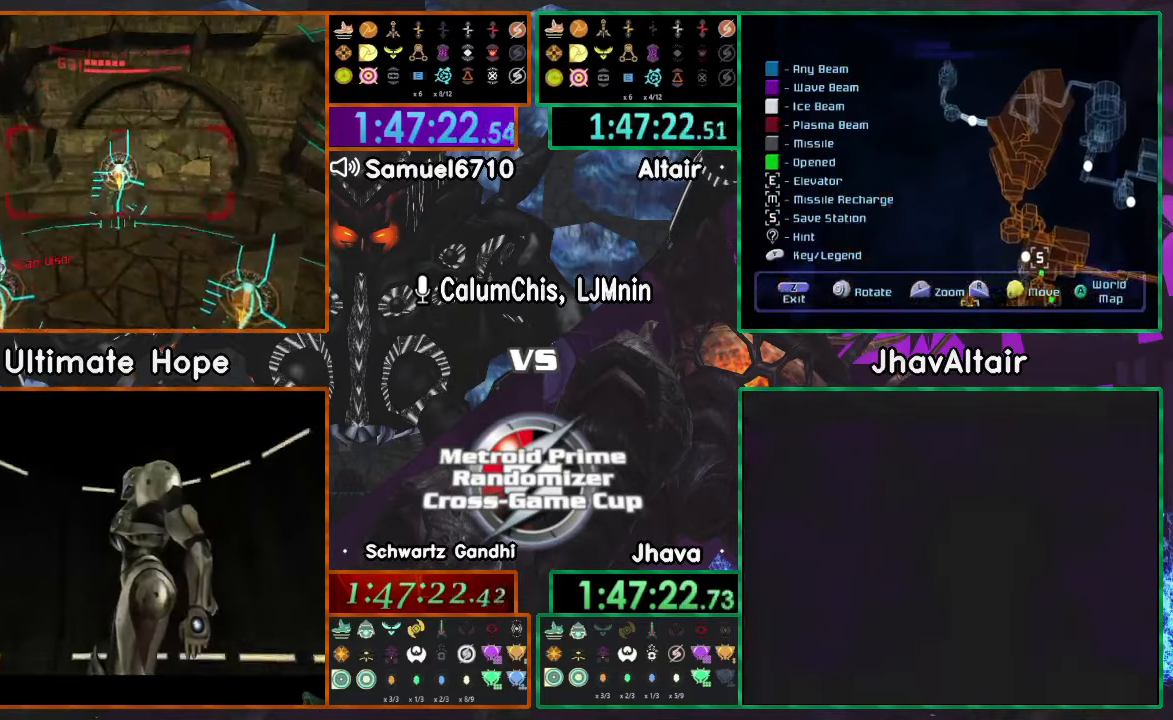
{"buttons": [], "left_stick": "down-left", "right_stick": "center", "events": [[117, "left_stick", "down-left"], [150, "A", "down"], [150, "L1", "up"], [251, "A", "up"]]}
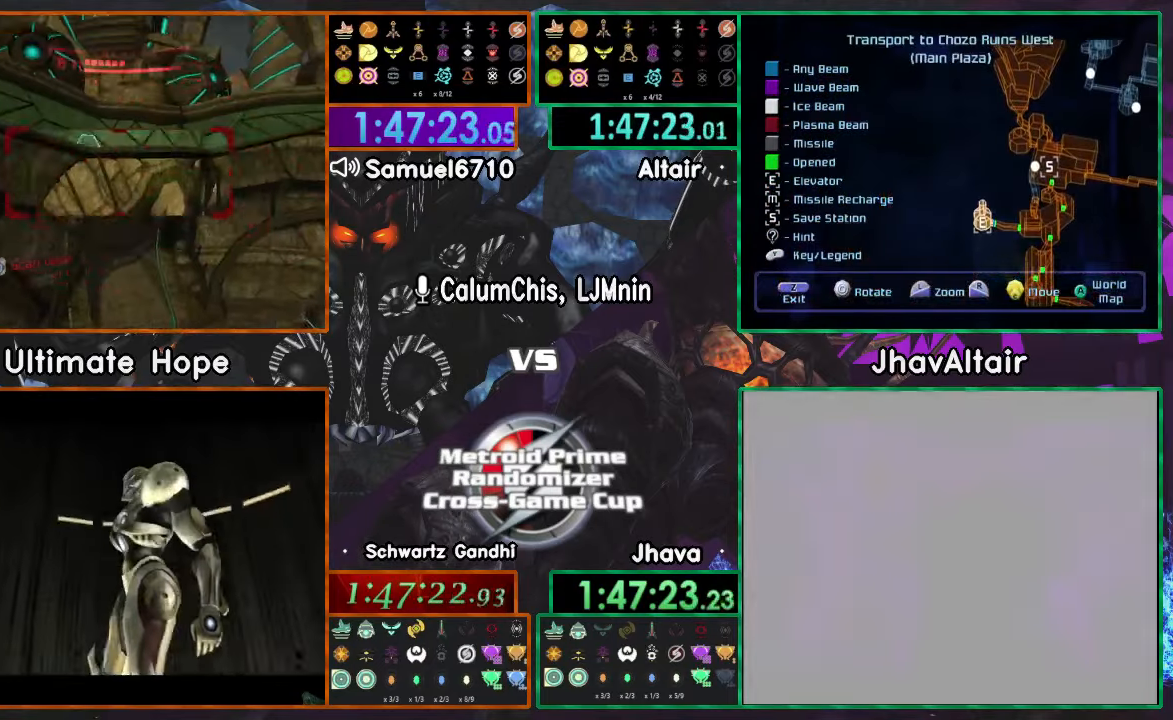
{"buttons": [], "left_stick": "center", "right_stick": "center", "events": [[250, "L1", "down"], [250, "left_stick", "center"], [283, "A", "down"], [317, "L1", "up"], [417, "A", "up"]]}
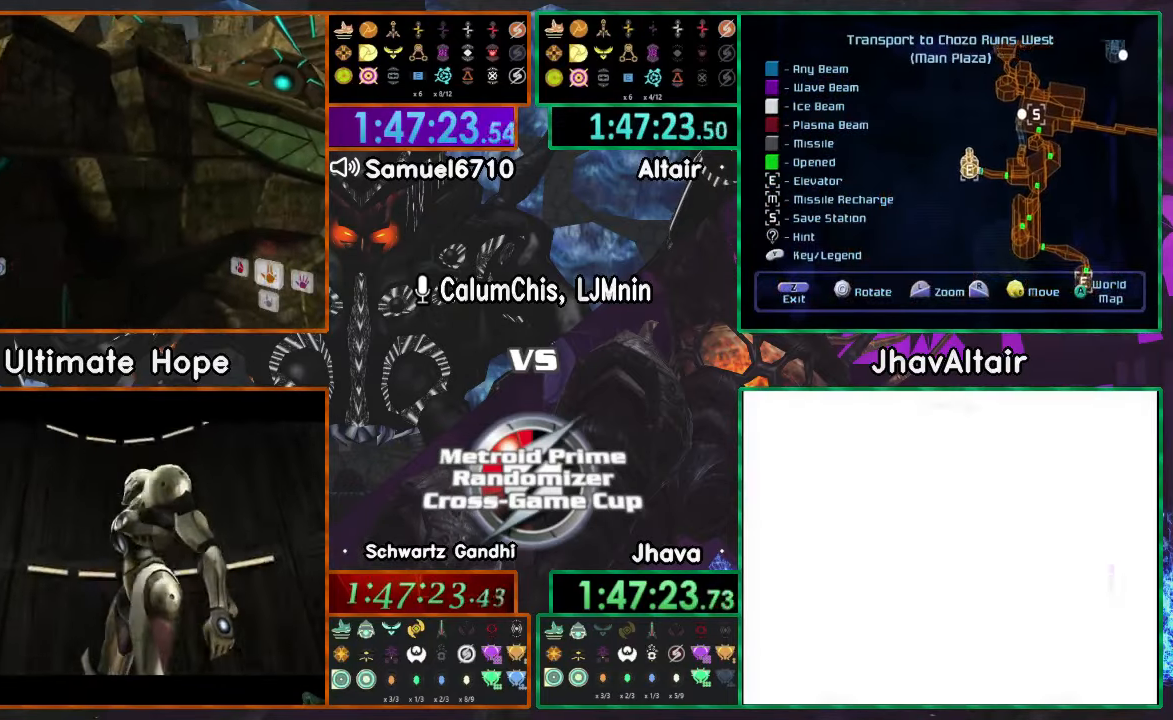
{"buttons": [], "left_stick": "right", "right_stick": "center", "events": [[67, "left_stick", "up"], [200, "left_stick", "up-right"], [417, "left_stick", "right"]]}
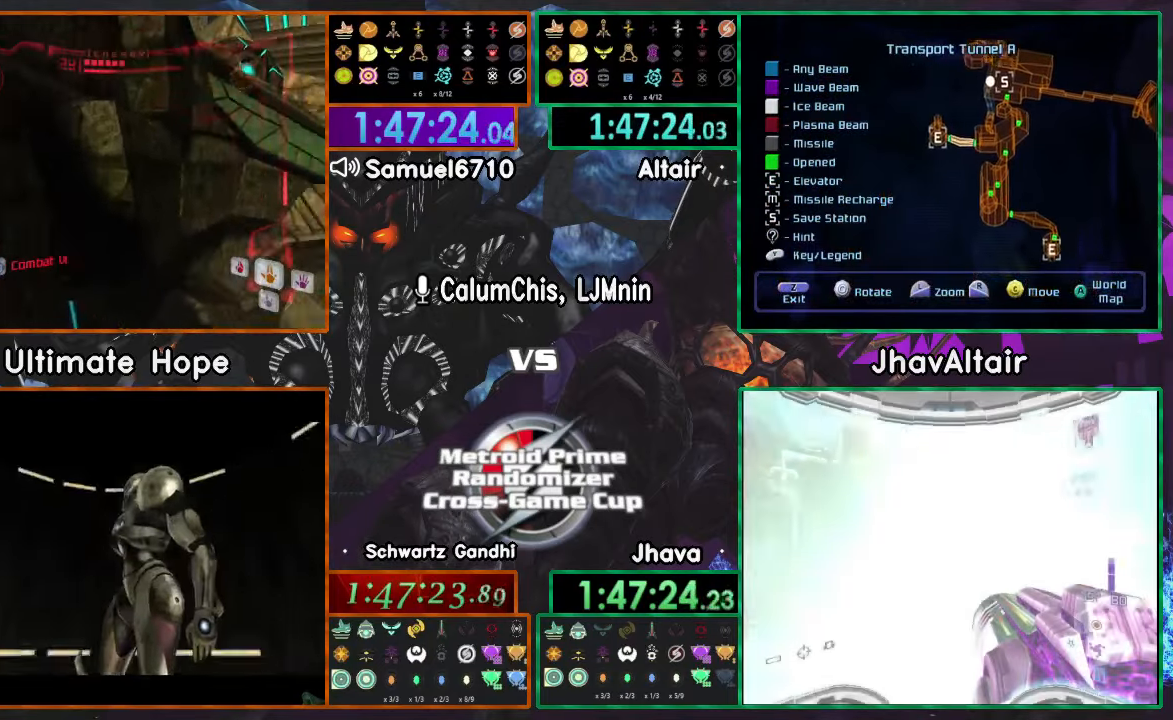
{"buttons": [], "left_stick": "right", "right_stick": "center", "events": []}
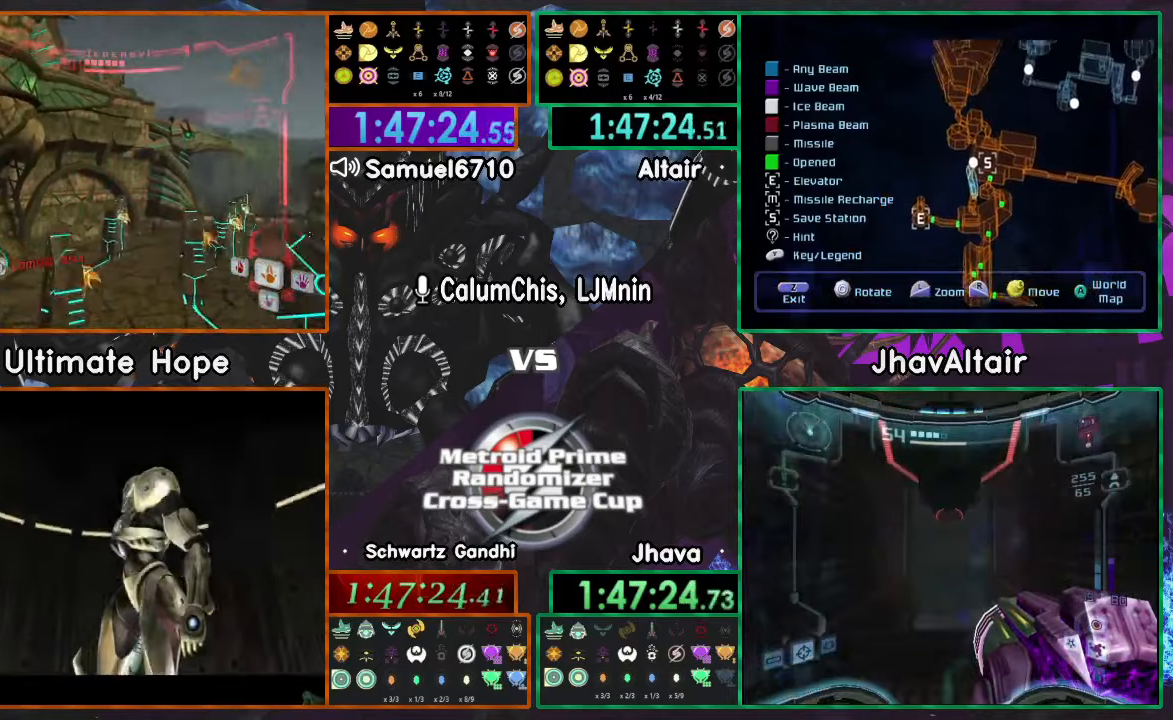
{"buttons": ["L1"], "left_stick": "up-right", "right_stick": "center", "events": [[233, "left_stick", "up-right"], [467, "L1", "down"]]}
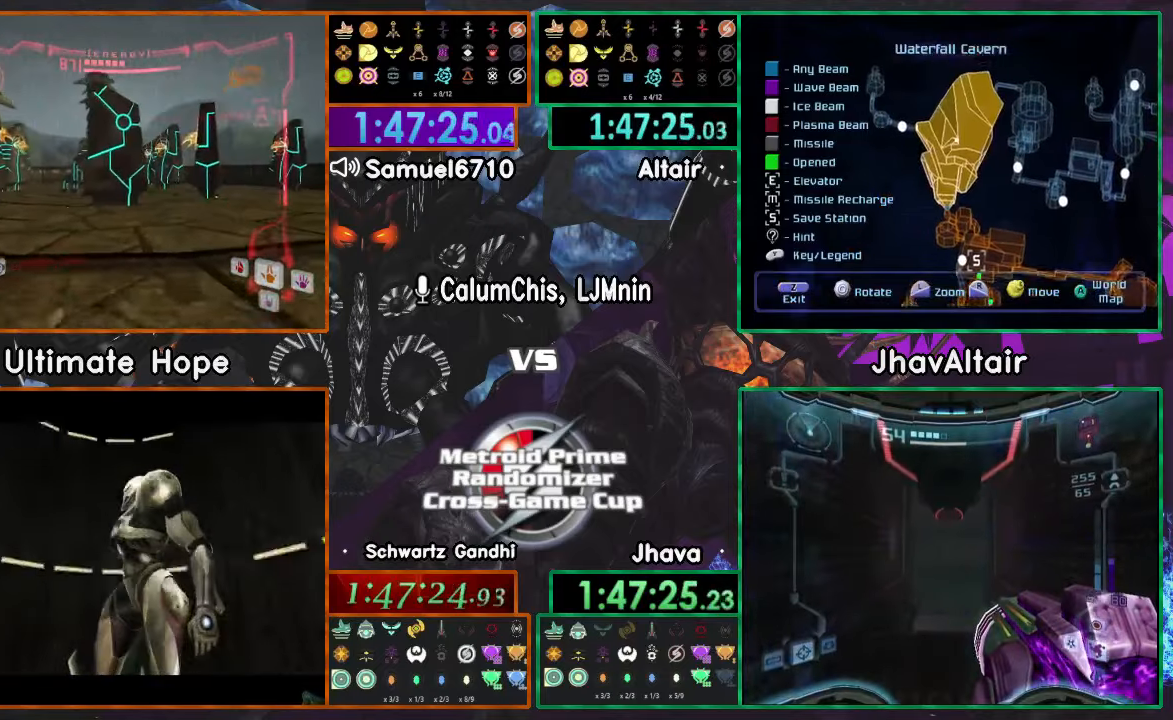
{"buttons": [], "left_stick": "left", "right_stick": "center", "events": [[150, "L1", "up"], [300, "left_stick", "left"]]}
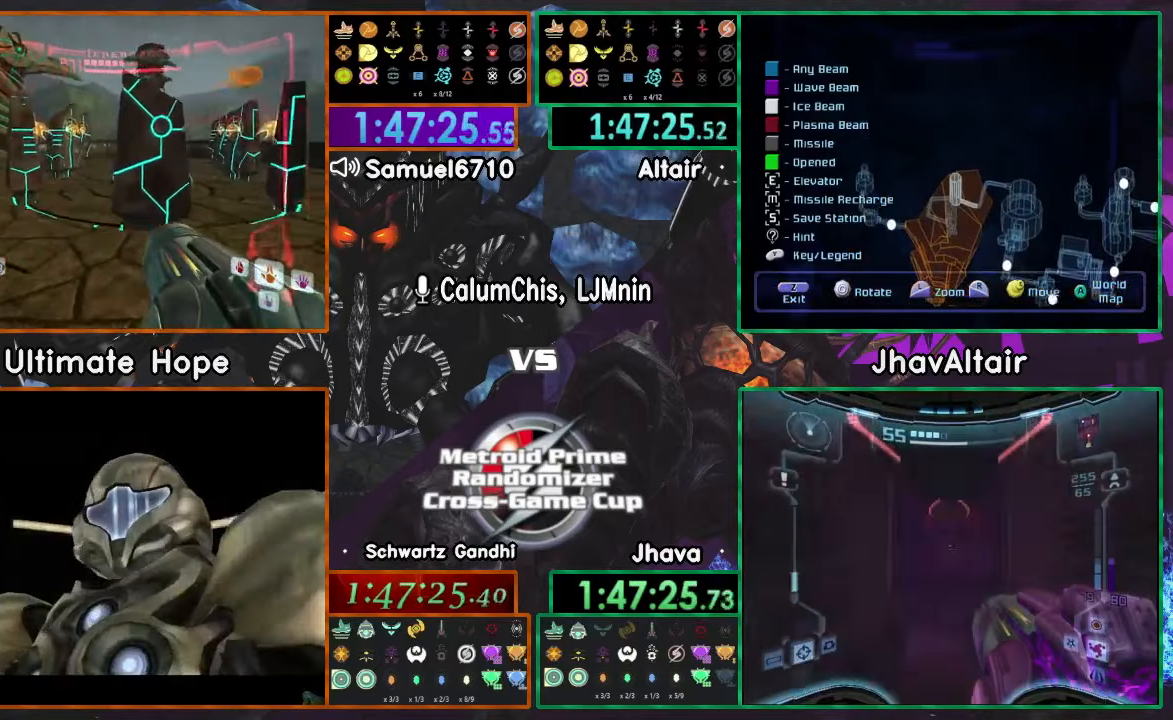
{"buttons": [], "left_stick": "up-left", "right_stick": "center", "events": [[266, "left_stick", "up-left"]]}
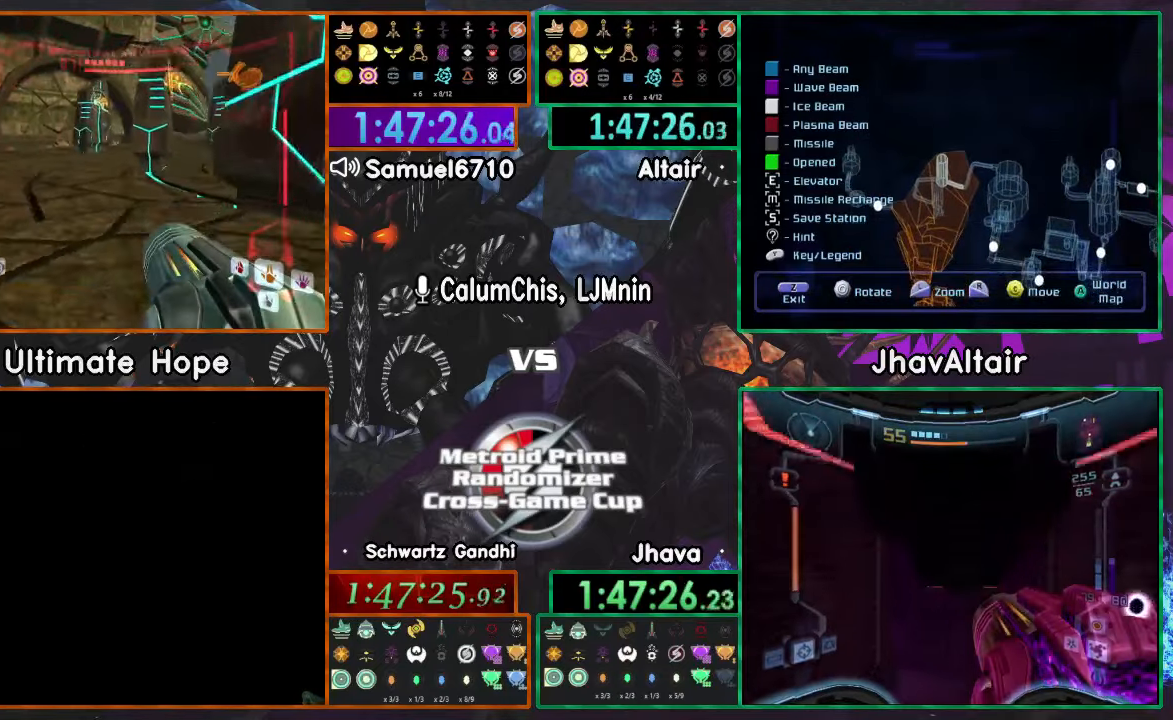
{"buttons": ["L1"], "left_stick": "up-right", "right_stick": "center", "events": [[100, "left_stick", "right"], [317, "L1", "down"], [417, "left_stick", "up-right"]]}
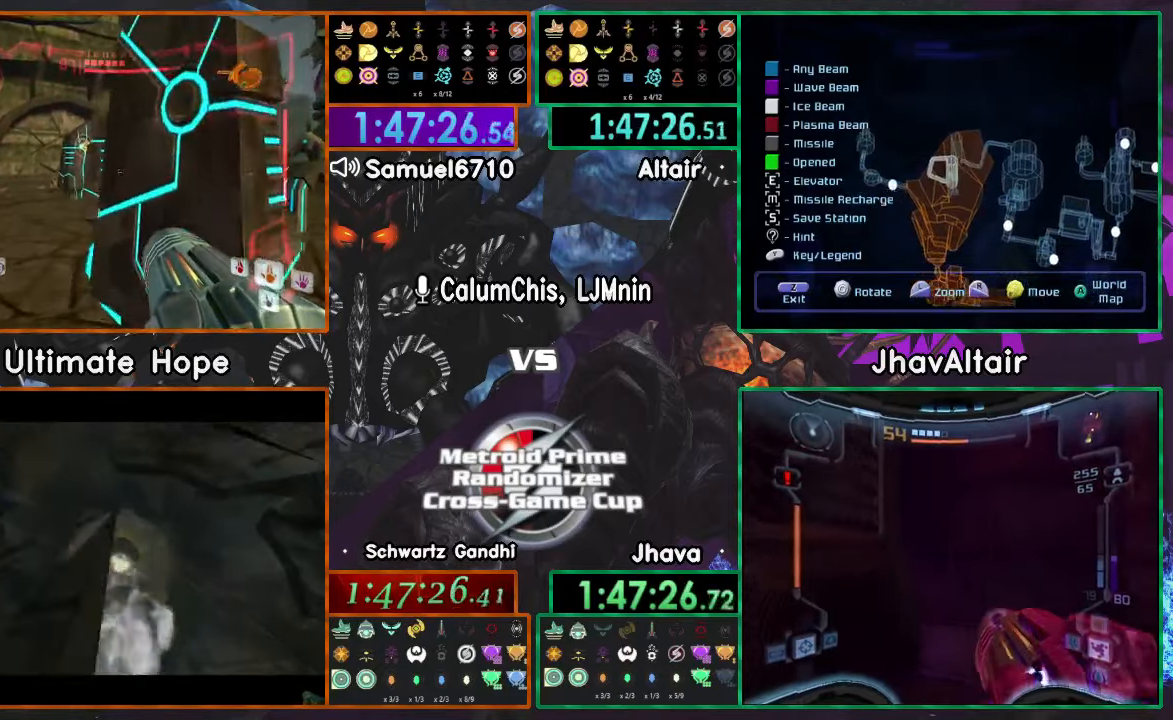
{"buttons": ["L1"], "left_stick": "up", "right_stick": "center", "events": [[433, "left_stick", "up"]]}
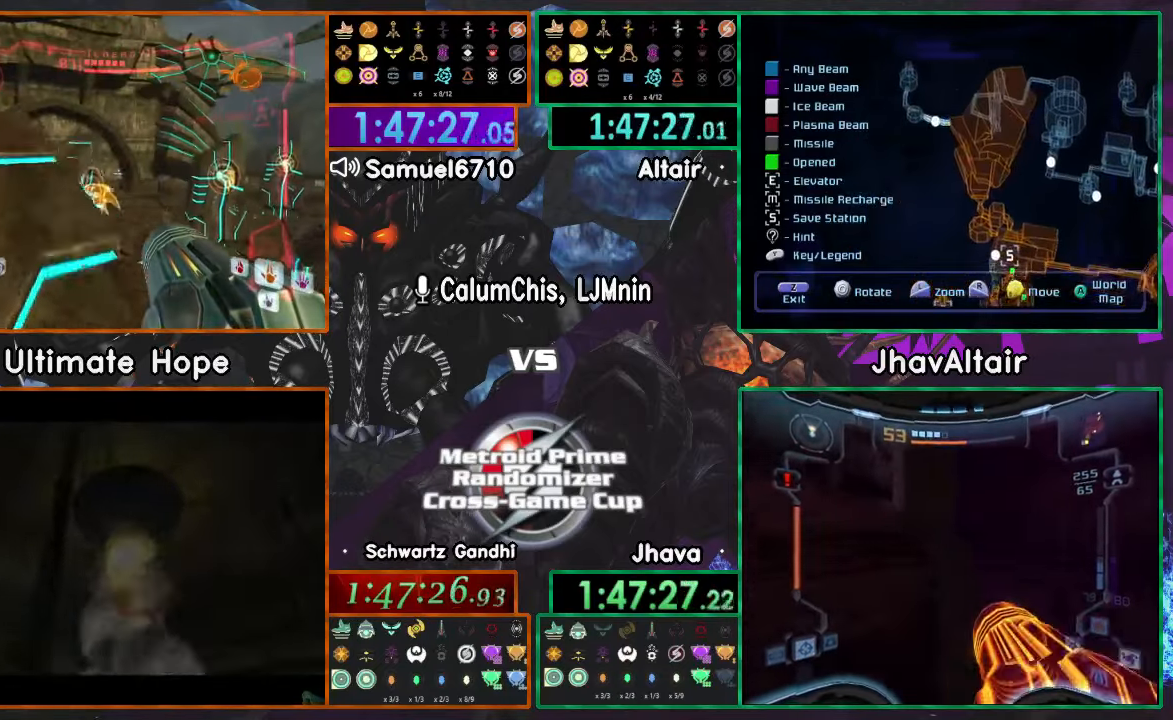
{"buttons": ["L1"], "left_stick": "right", "right_stick": "center"}
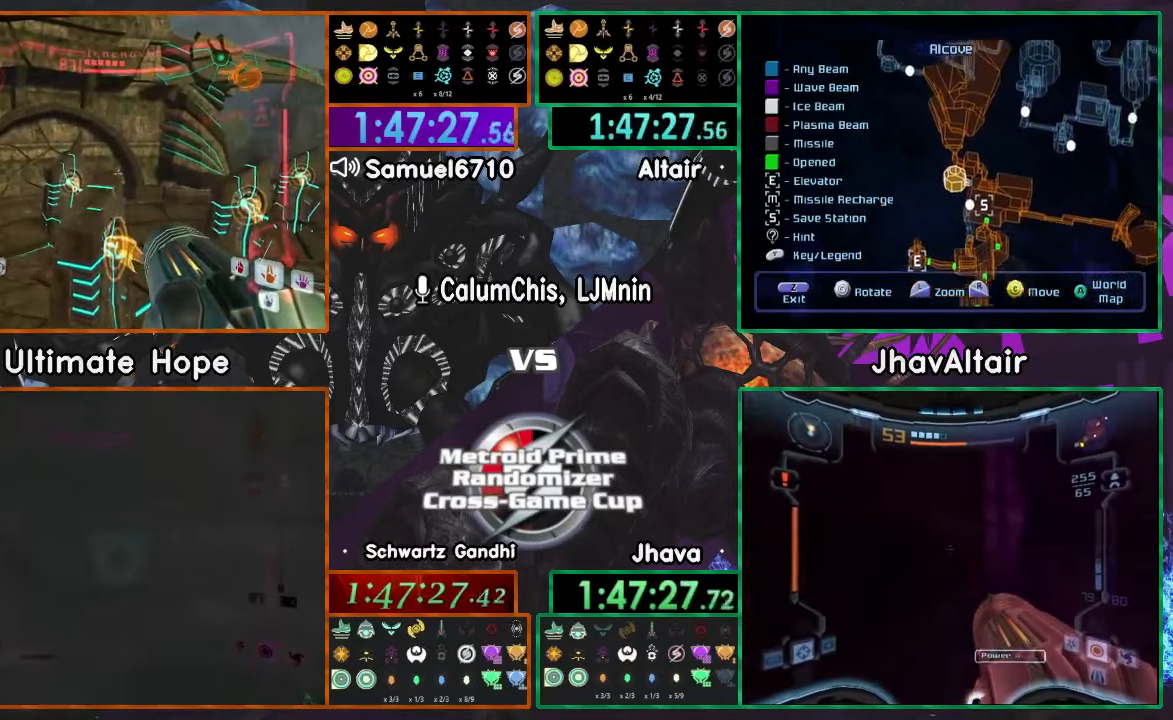
{"buttons": [], "left_stick": "right", "right_stick": "center", "events": [[200, "L1", "up"]]}
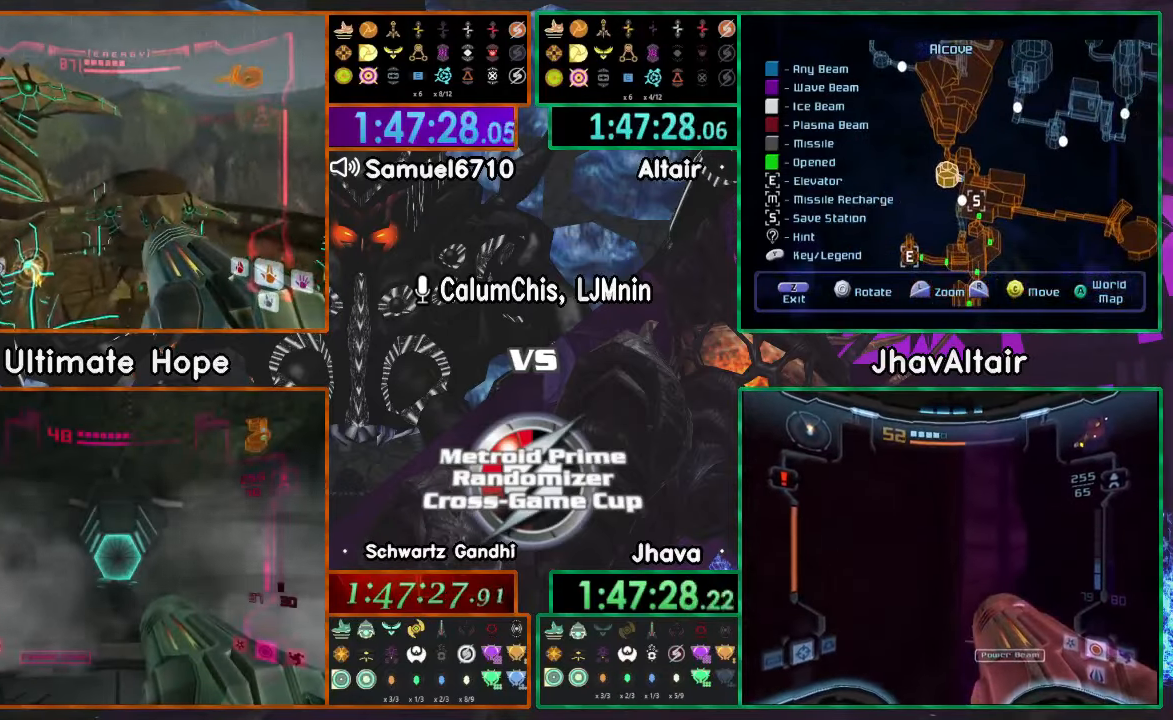
{"buttons": ["L1"], "left_stick": "center", "right_stick": "center", "events": [[100, "left_stick", "up"], [184, "left_stick", "up-left"], [417, "left_stick", "center"], [450, "L1", "down"]]}
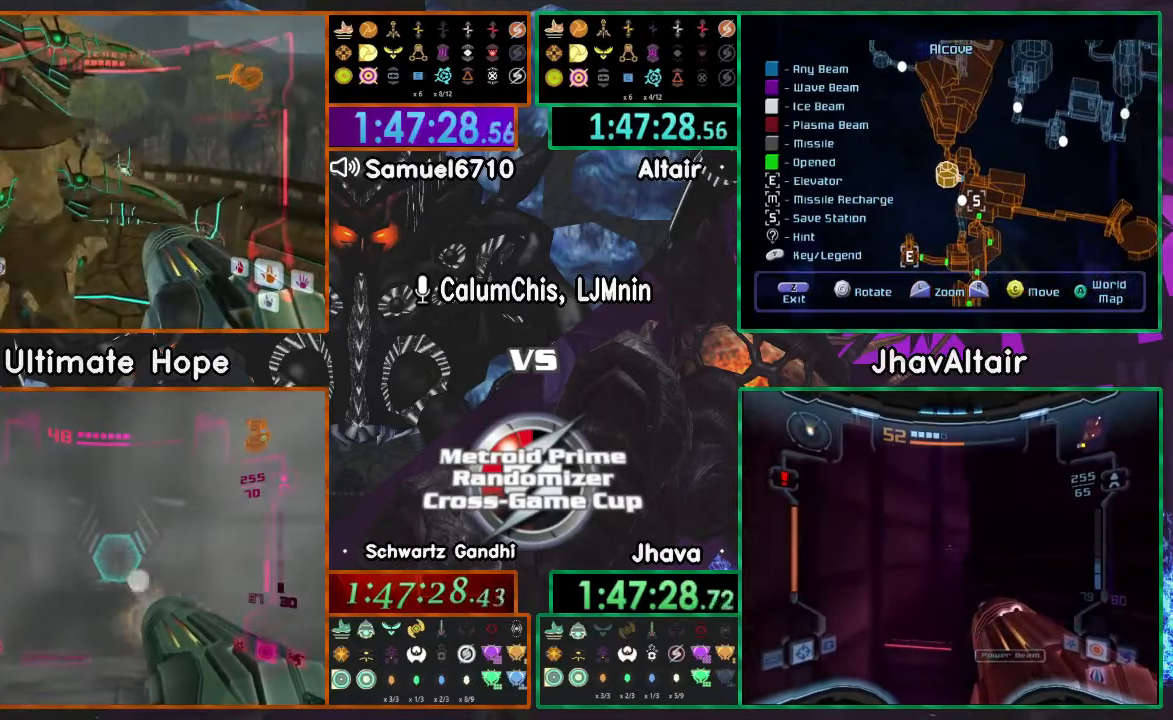
{"buttons": ["L1"], "left_stick": "up", "right_stick": "center", "events": [[100, "left_stick", "up-left"], [233, "DPAD_LEFT", "down"], [317, "DPAD_LEFT", "up"], [433, "left_stick", "up"]]}